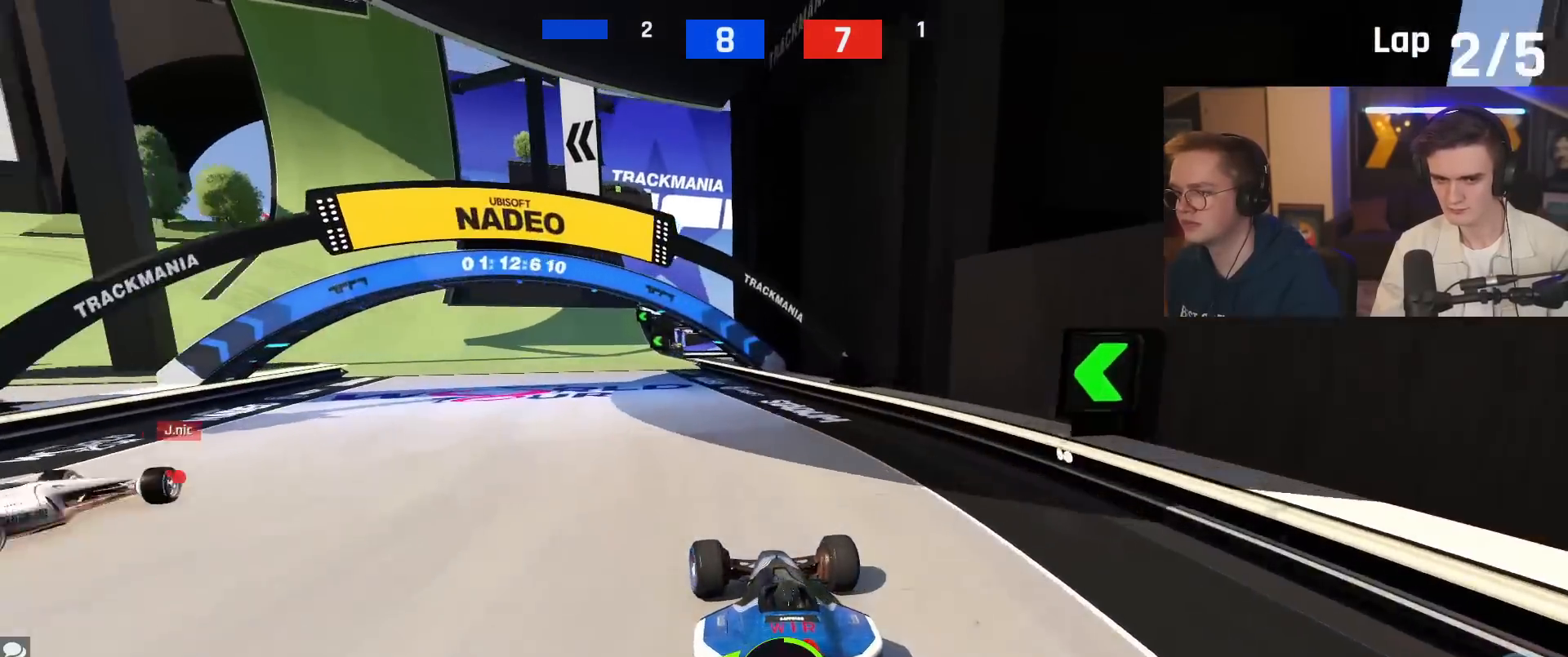
Gameplay with keyboard; each line is a JSON object with the keys held at the frame after it. "events" lists presses ("down") and releases ("up") of "brake", "down", "left", "right" and "up" between this image and that frame as [ms after this image, input, new state], when the widget could be followed in between. No other keys are recorded. Mouse input is not recorded. Key names are as the overlay labels them; some are game actions (e.g. jump) rather than physical keys.
{"keys": ["left", "up"], "events": [[284, "left", "up"], [384, "left", "down"]]}
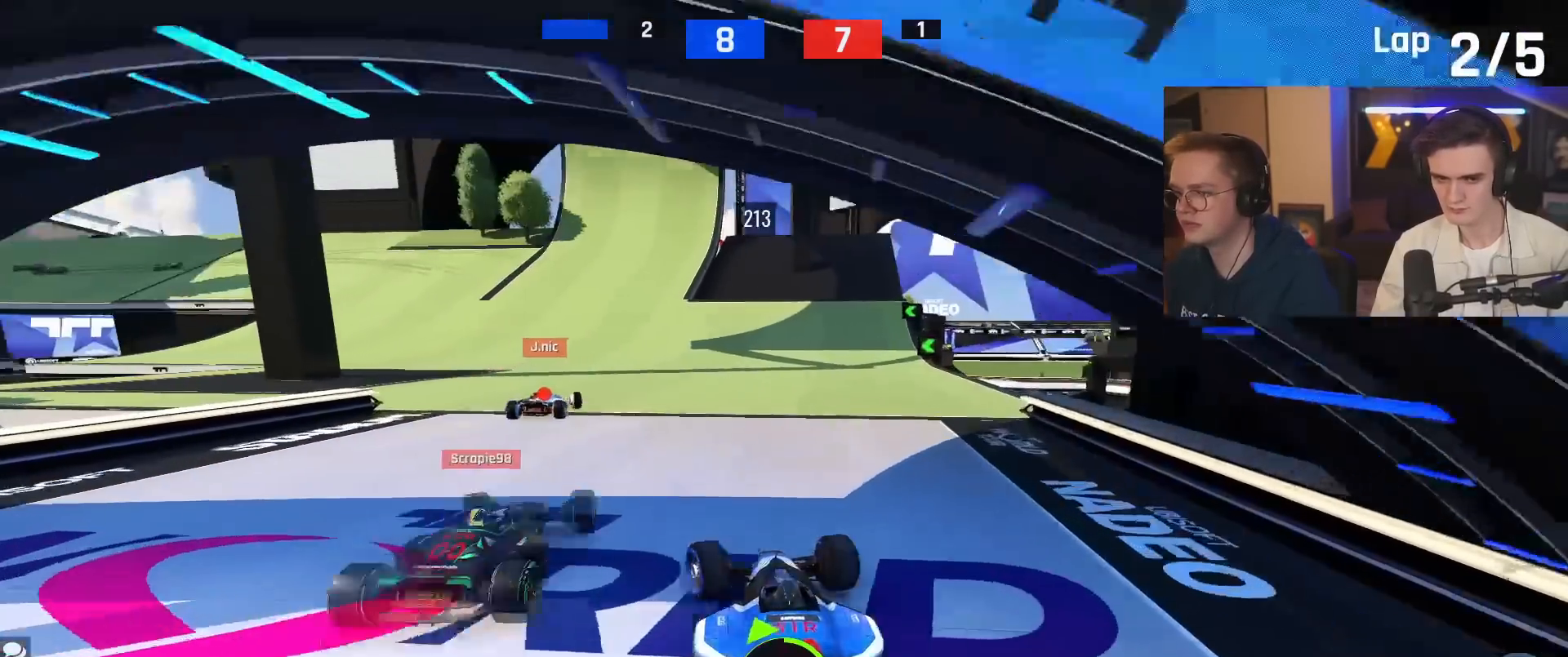
{"keys": ["left", "up"], "events": [[17, "left", "up"], [117, "left", "down"]]}
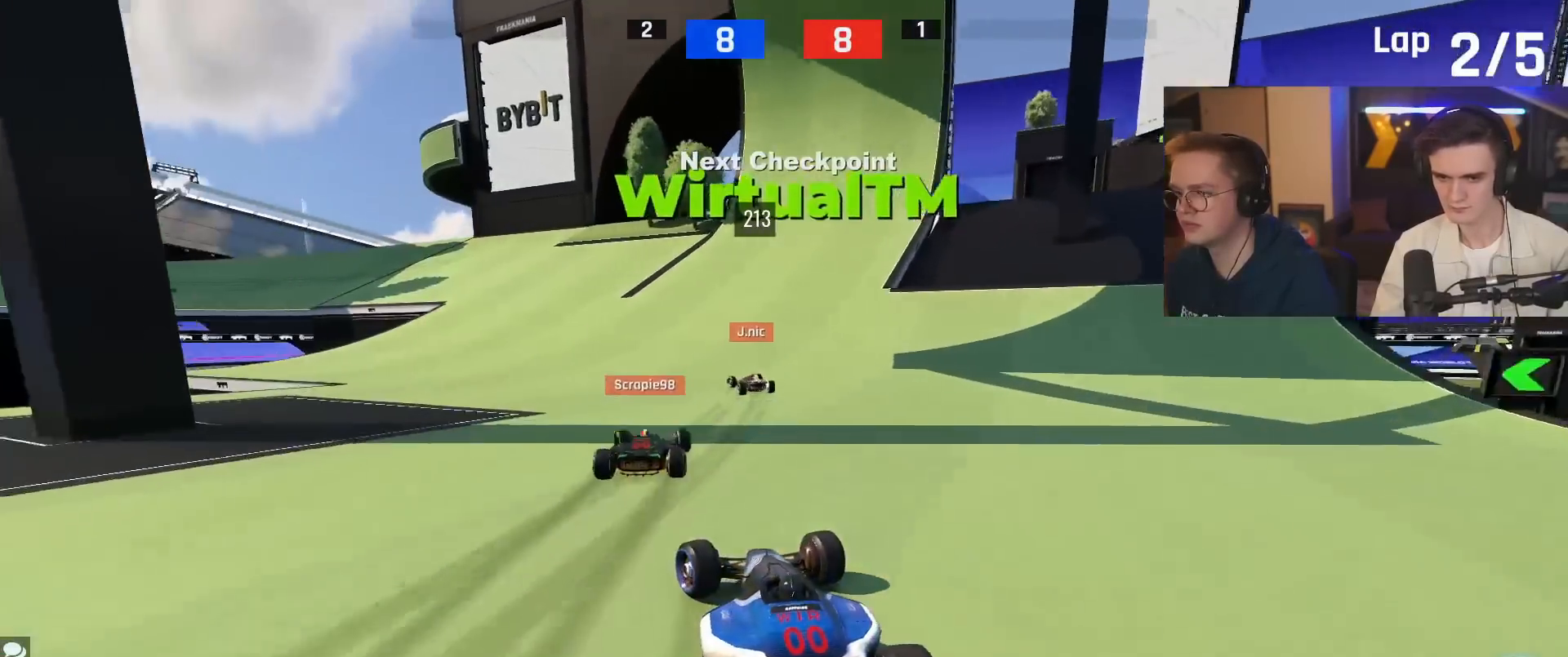
{"keys": ["up"], "events": [[134, "left", "up"], [267, "right", "down"], [417, "right", "up"]]}
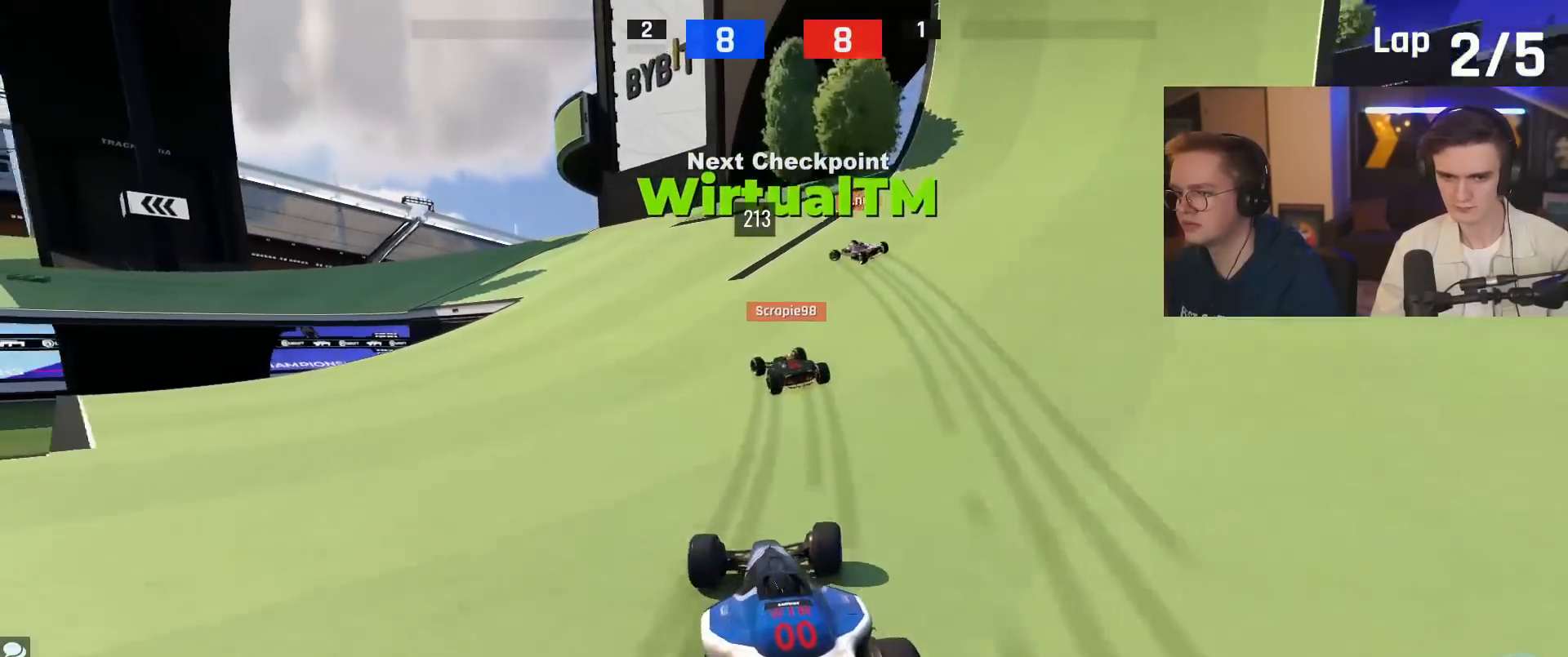
{"keys": ["left", "up"], "events": [[167, "left", "down"], [300, "left", "up"], [401, "left", "down"]]}
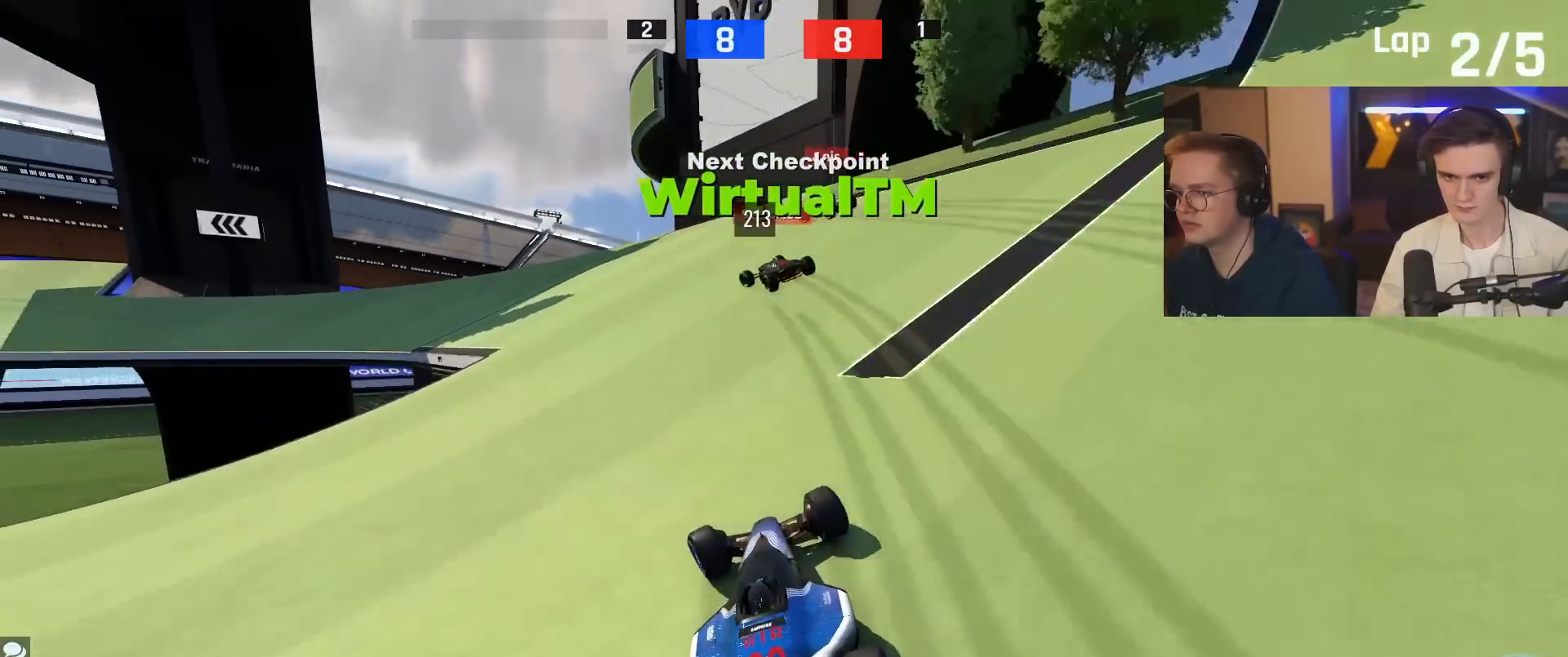
{"keys": ["left", "up"], "events": [[267, "left", "up"], [367, "left", "down"]]}
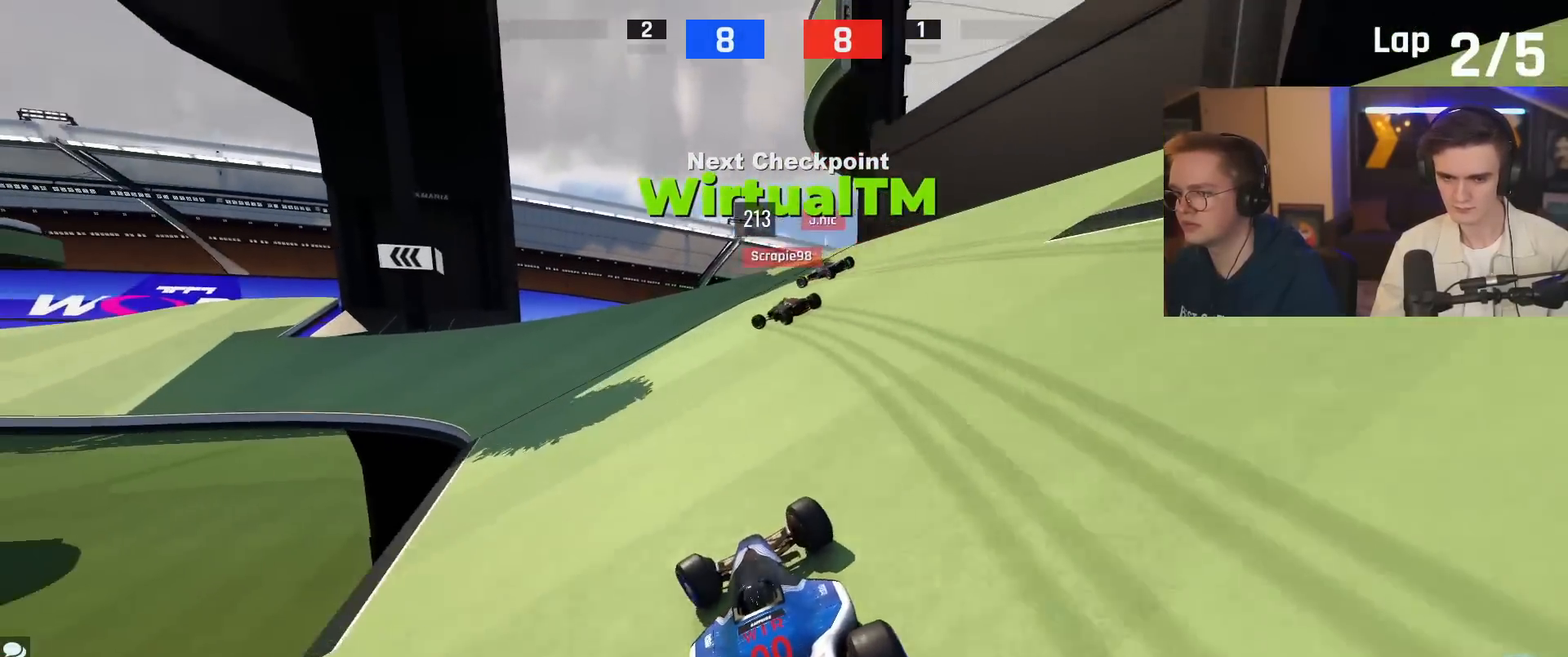
{"keys": ["left", "up"], "events": []}
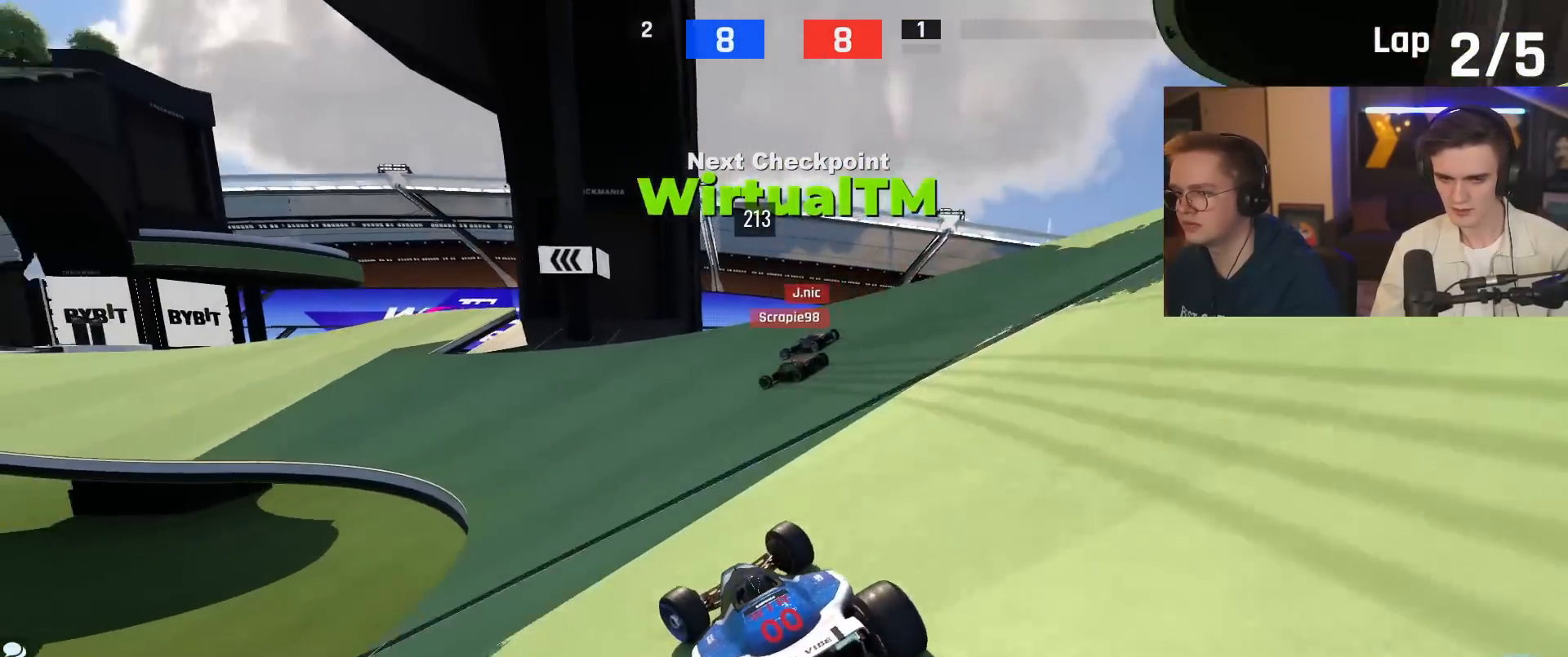
{"keys": ["left", "up"], "events": [[16, "left", "up"], [167, "left", "down"], [400, "left", "up"], [484, "left", "down"]]}
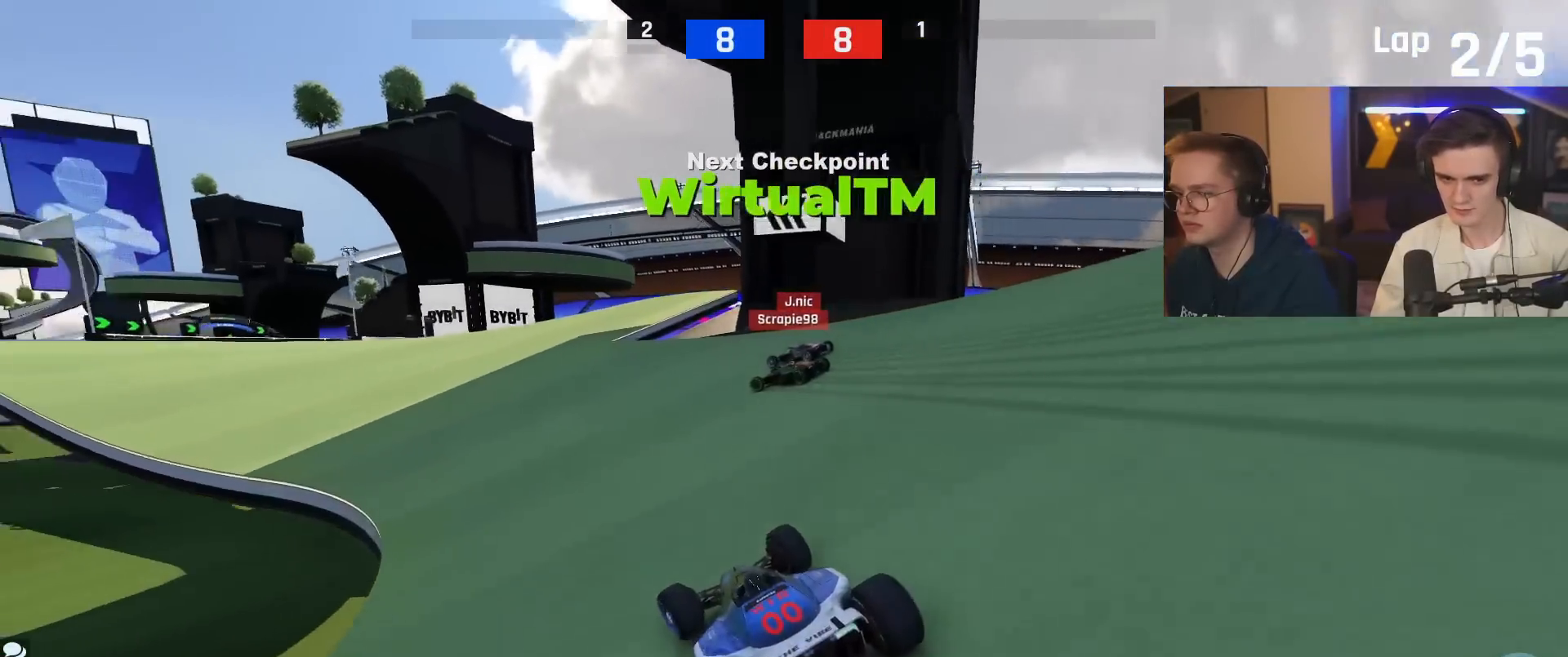
{"keys": ["up"], "events": [[217, "left", "up"], [367, "left", "down"], [451, "left", "up"]]}
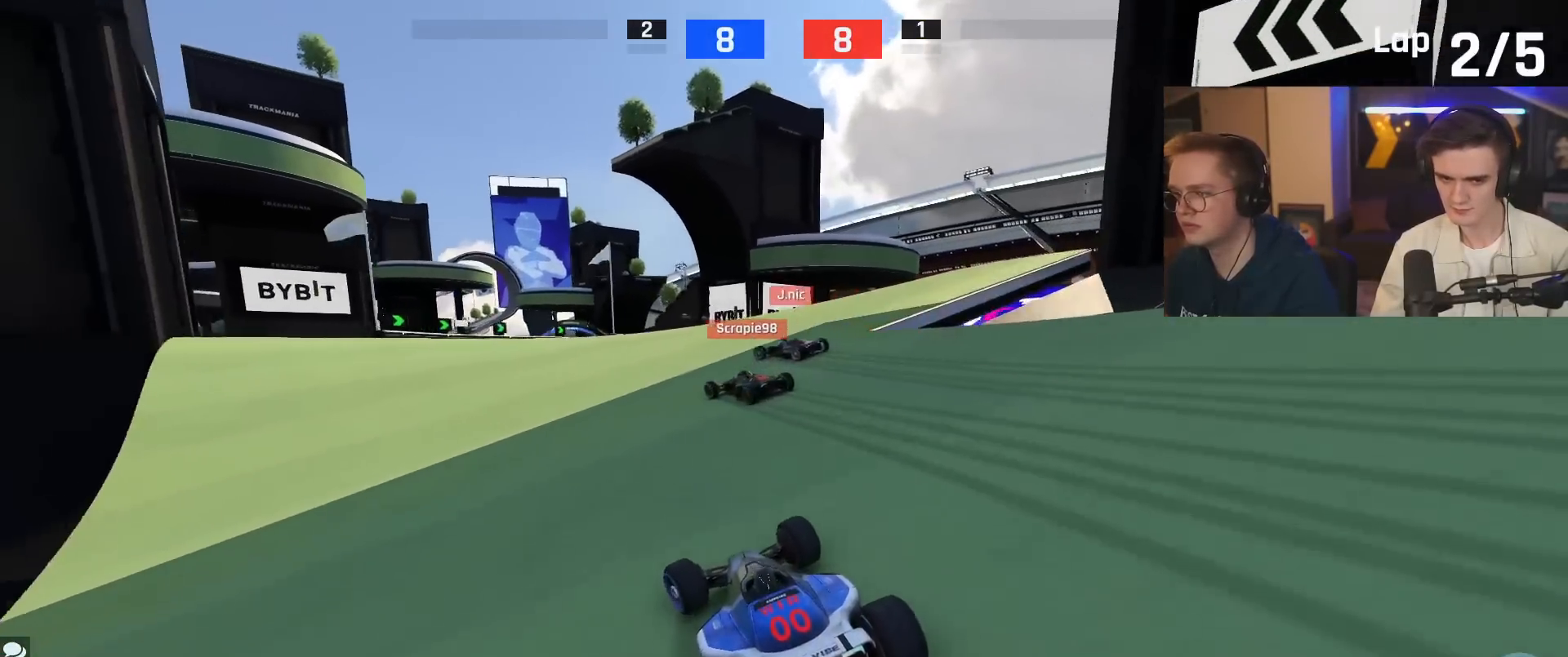
{"keys": ["left", "up"], "events": [[233, "left", "down"], [333, "left", "up"], [433, "left", "down"]]}
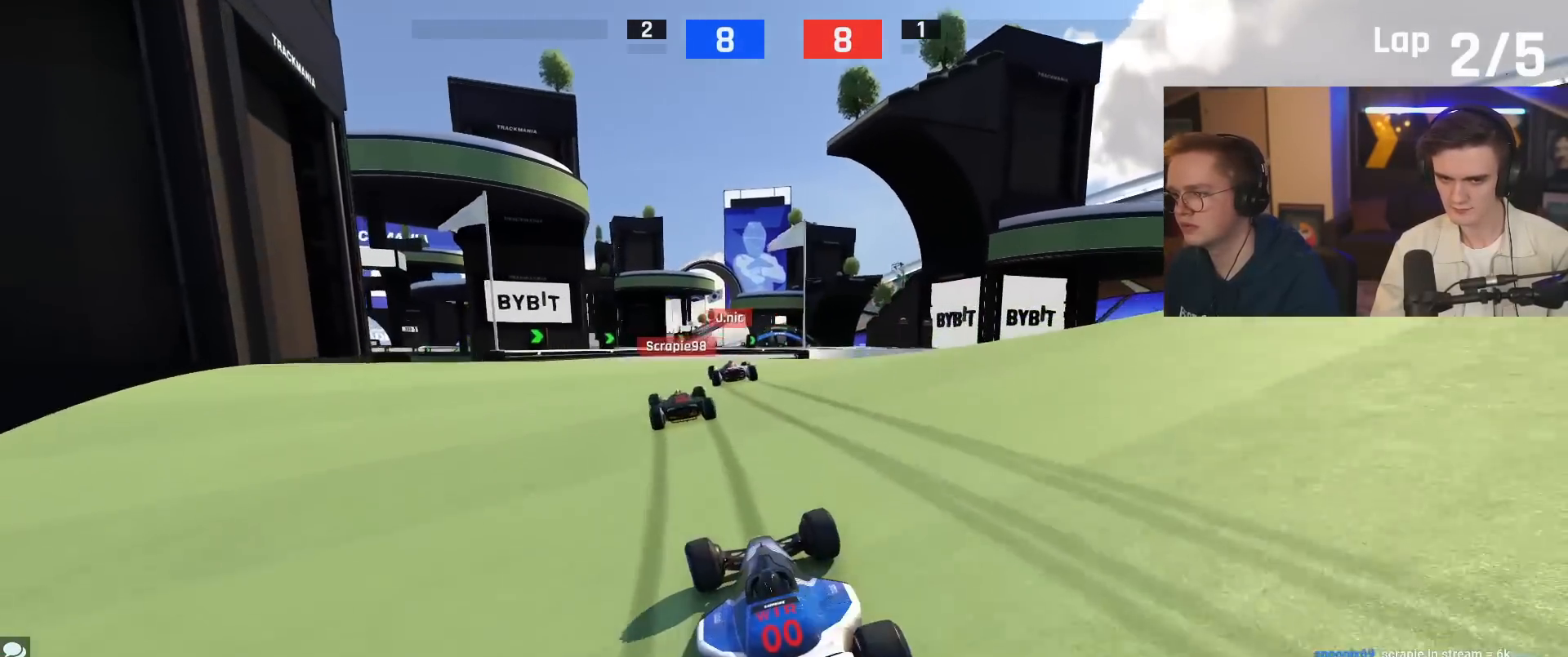
{"keys": ["right", "up"], "events": [[17, "left", "up"], [150, "right", "down"]]}
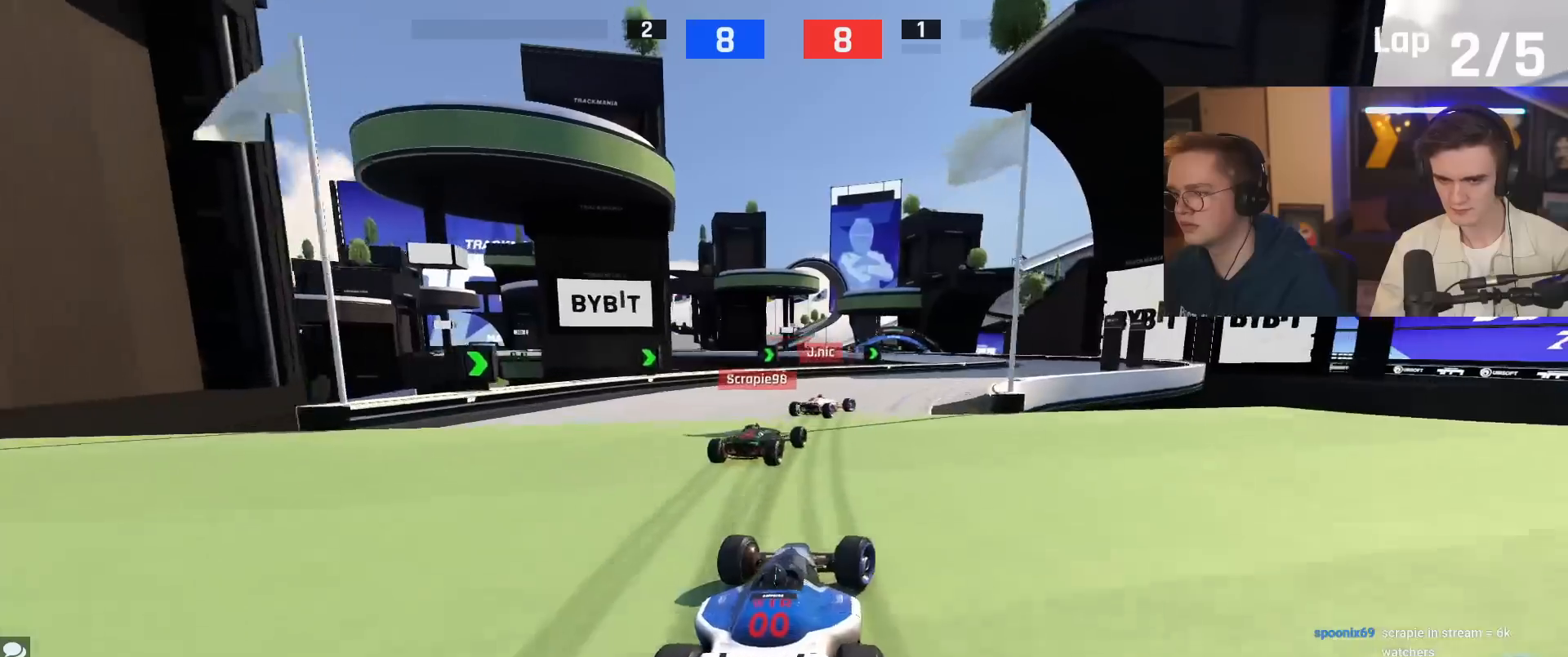
{"keys": ["right", "up"], "events": [[16, "right", "up"], [200, "right", "down"]]}
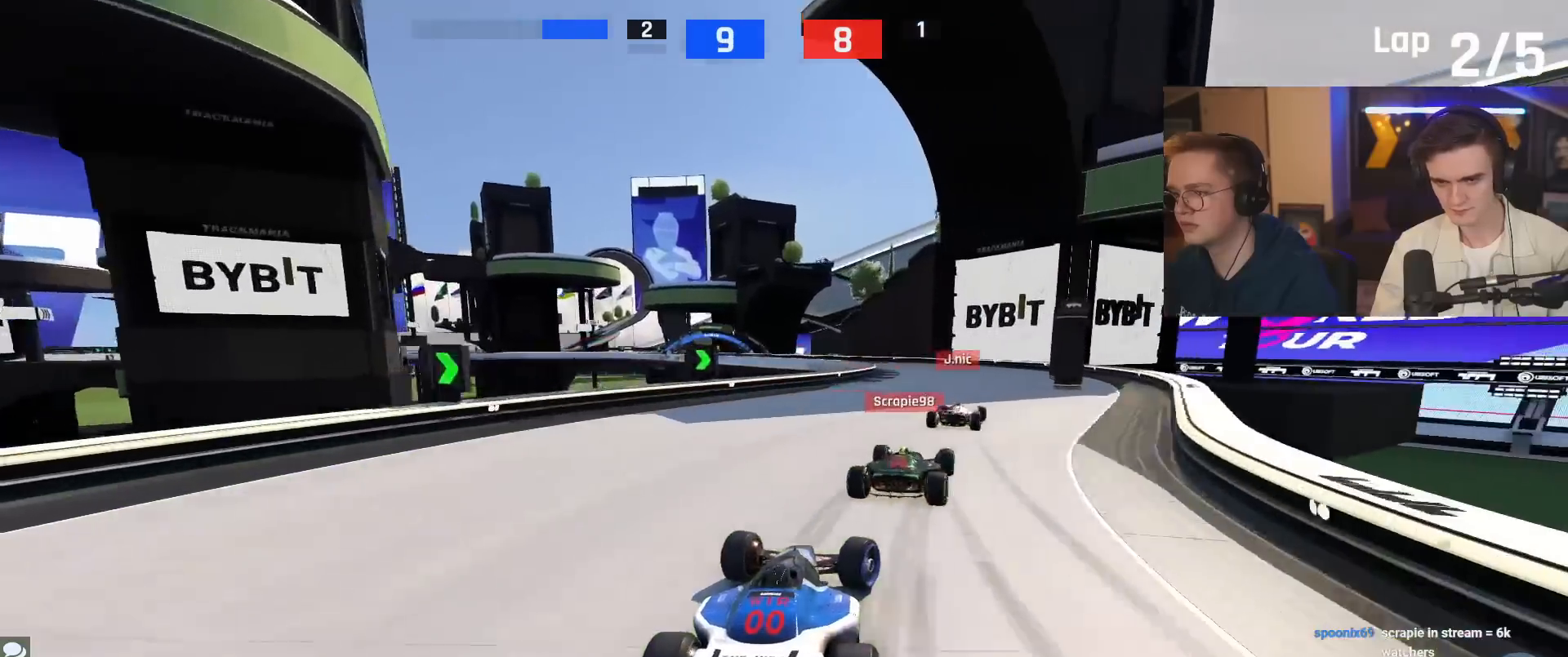
{"keys": ["left", "up"], "events": [[167, "right", "up"], [217, "left", "down"]]}
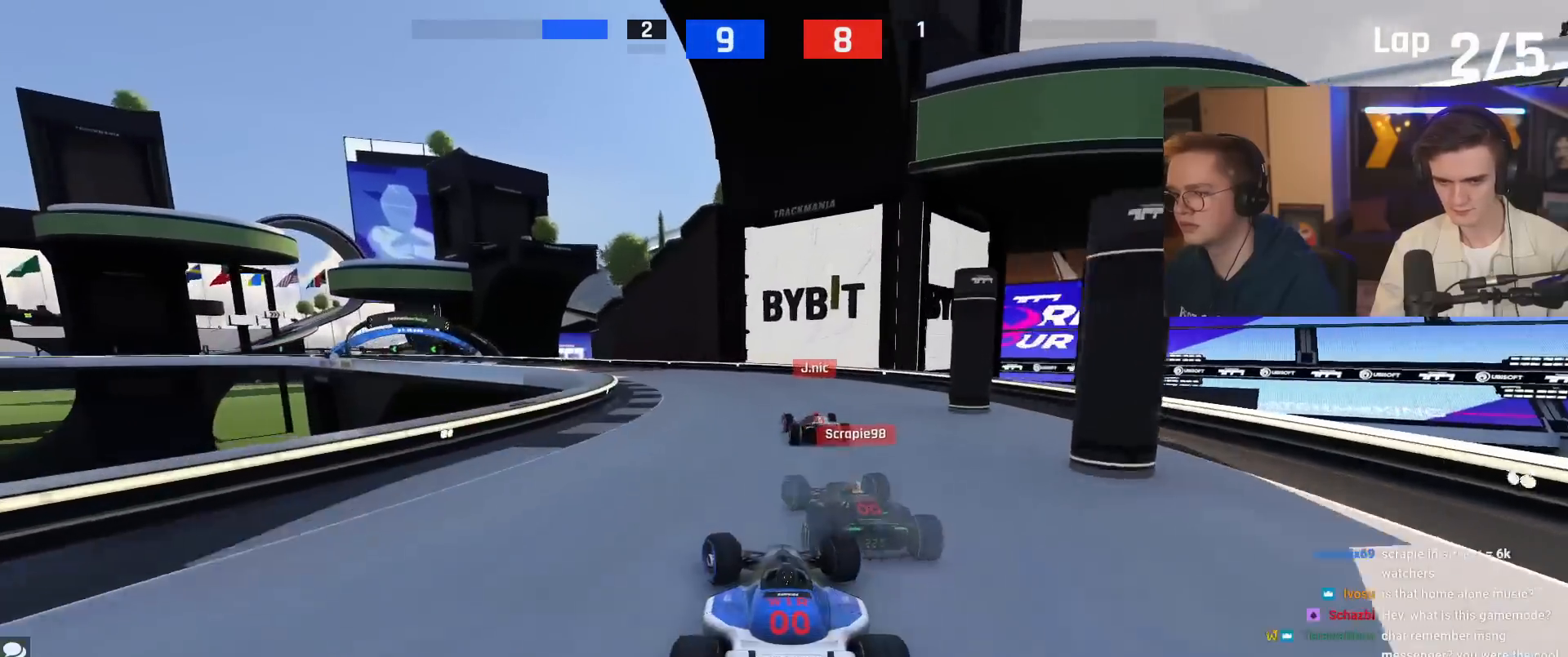
{"keys": ["left", "up"], "events": [[200, "left", "up"], [317, "left", "down"]]}
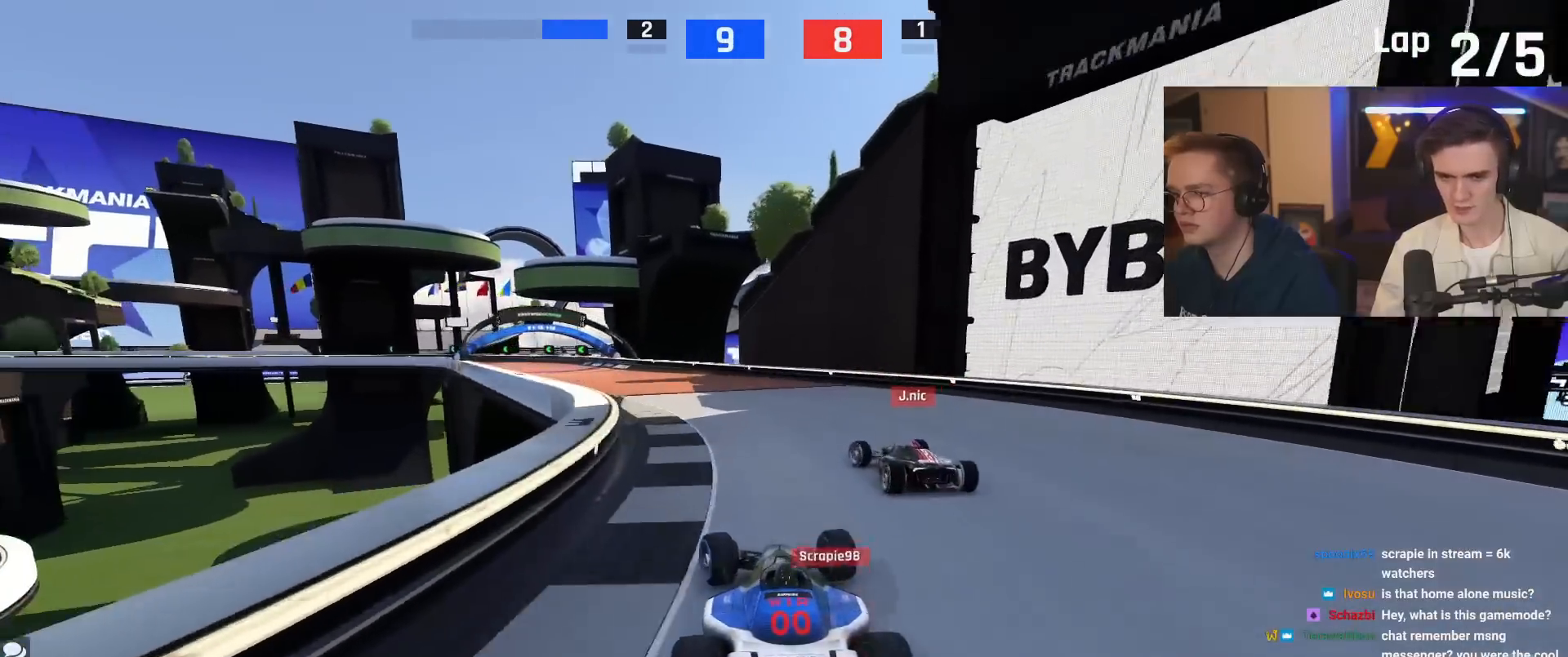
{"keys": ["up"], "events": [[17, "left", "up"], [117, "left", "down"], [250, "left", "up"], [300, "left", "down"], [451, "left", "up"]]}
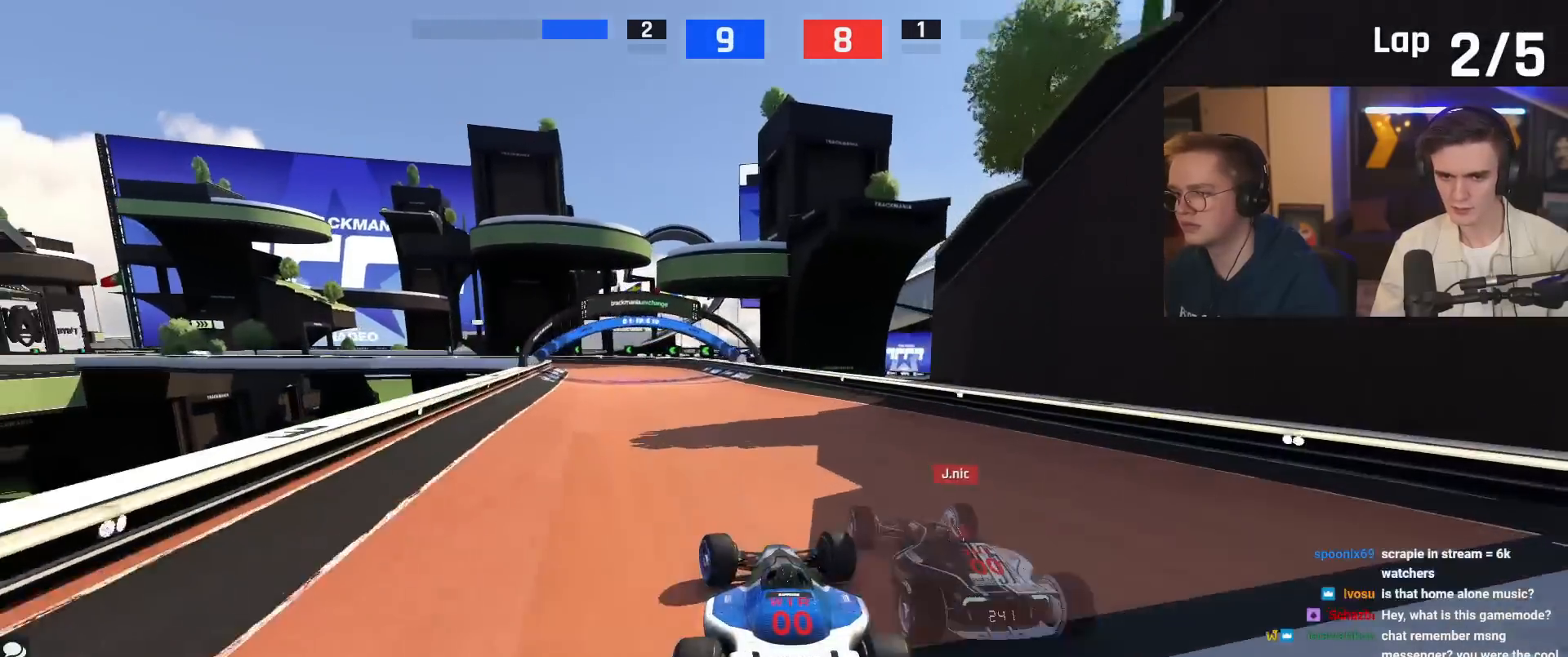
{"keys": ["left", "up"], "events": [[33, "left", "down"], [217, "left", "up"], [317, "left", "down"]]}
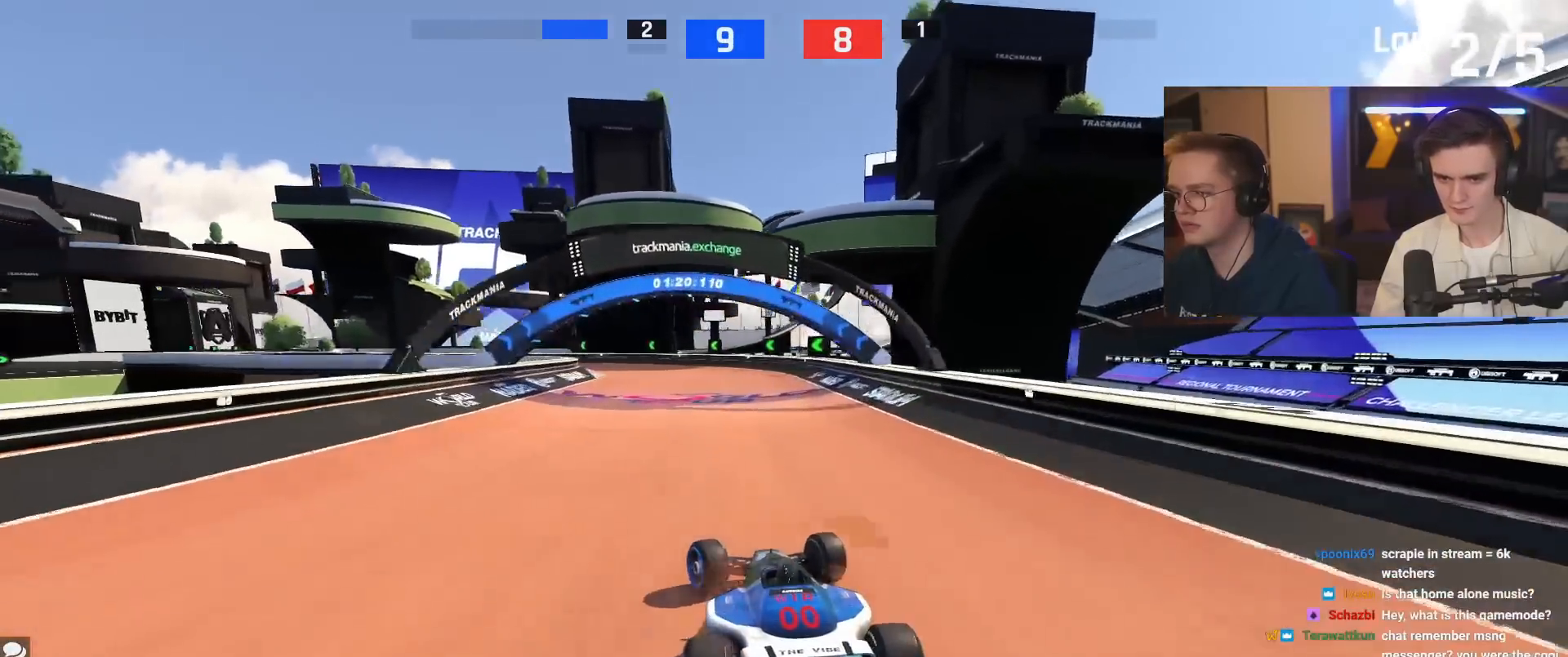
{"keys": ["left"], "events": [[50, "up", "up"], [334, "up", "down"], [484, "up", "up"]]}
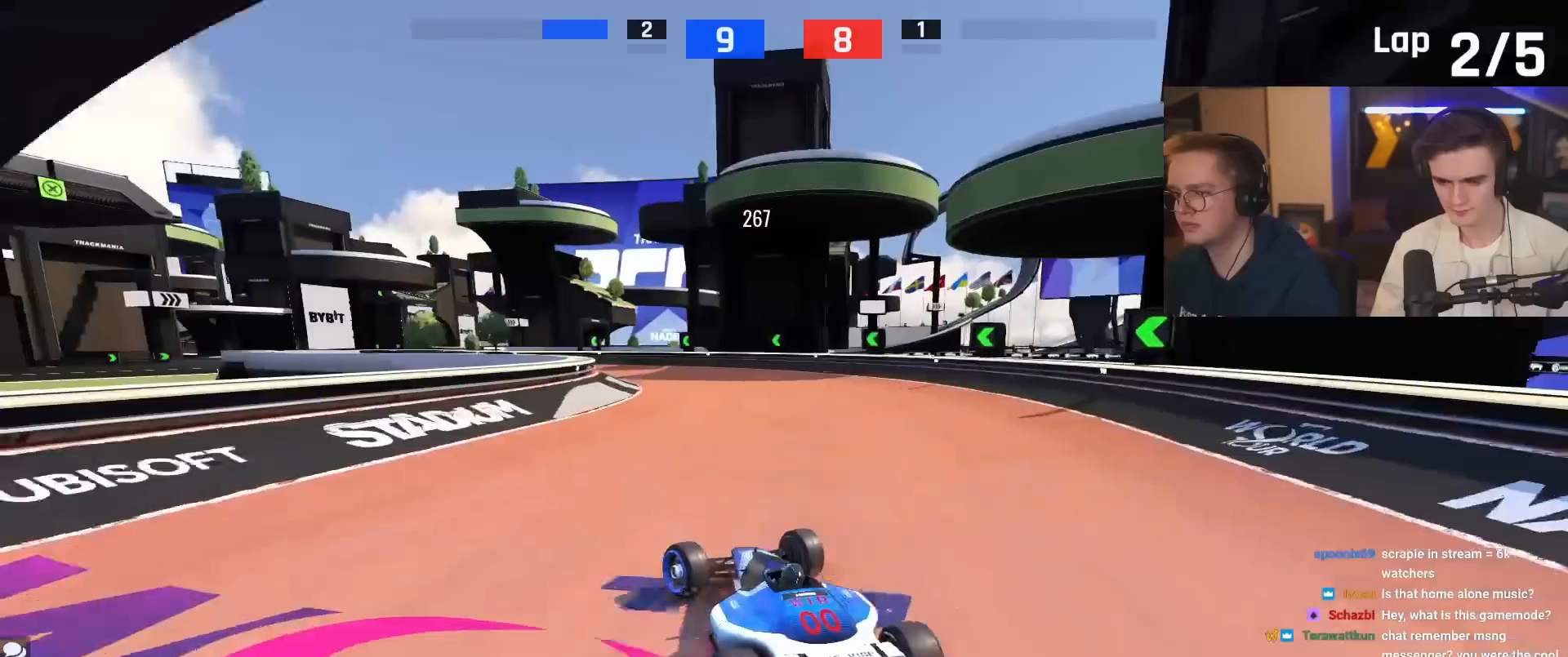
{"keys": ["right", "up"], "events": [[116, "up", "down"], [400, "left", "up"], [483, "right", "down"]]}
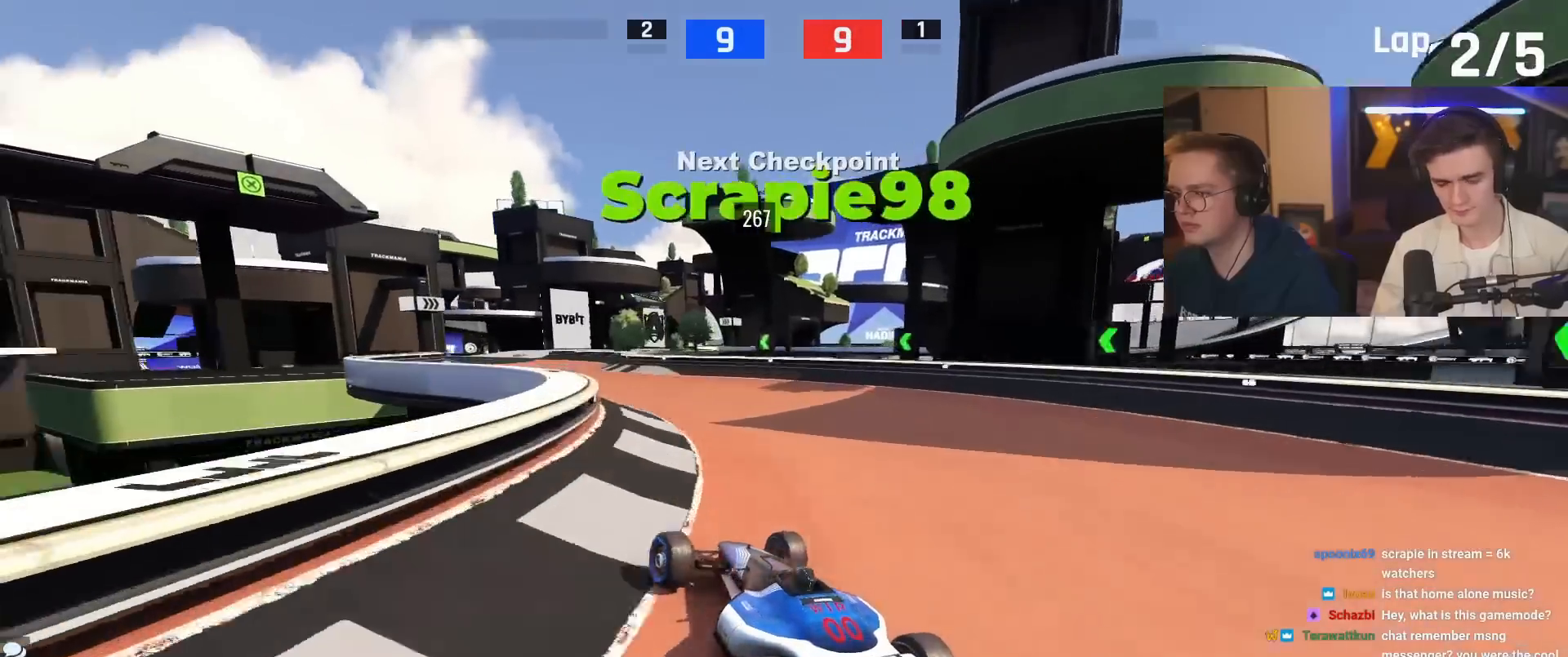
{"keys": ["up"], "events": [[84, "right", "up"], [184, "left", "down"], [417, "left", "up"]]}
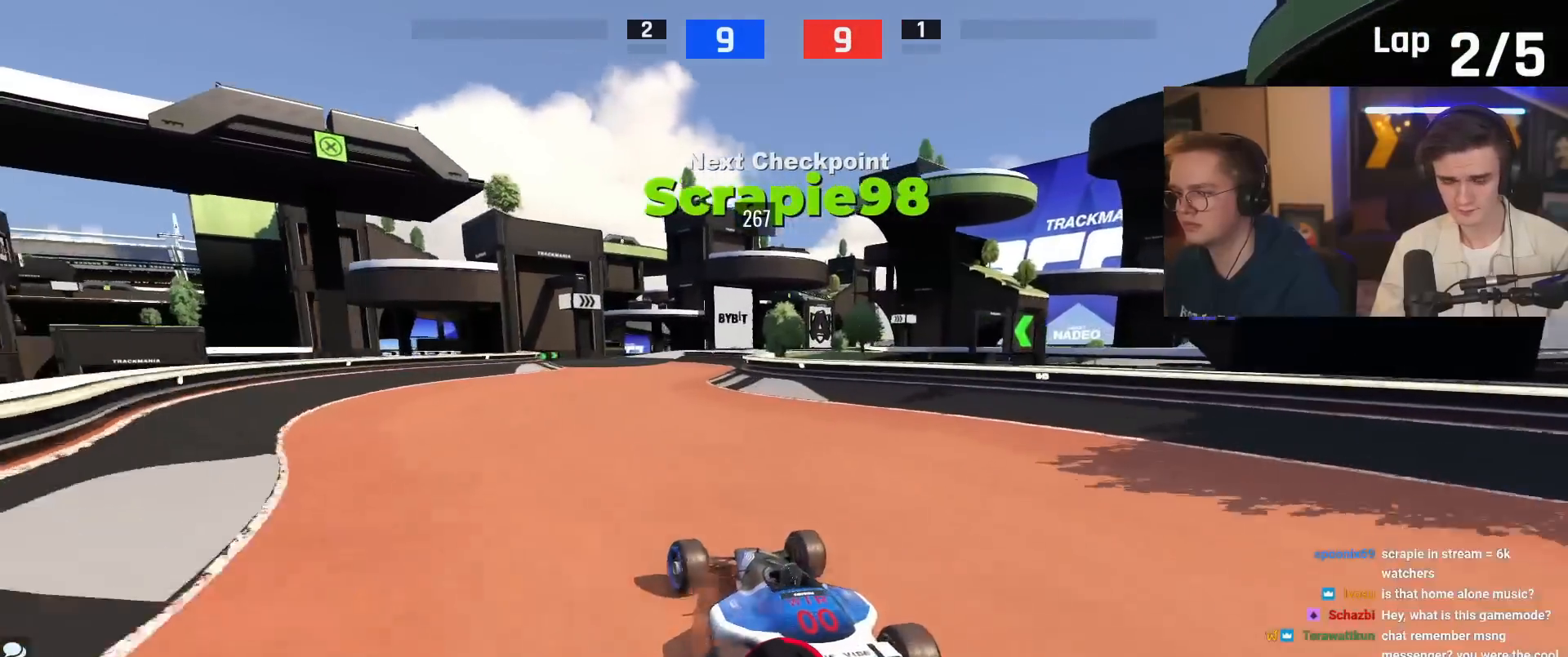
{"keys": ["up"], "events": [[50, "right", "down"], [100, "right", "up"], [183, "left", "down"], [383, "left", "up"]]}
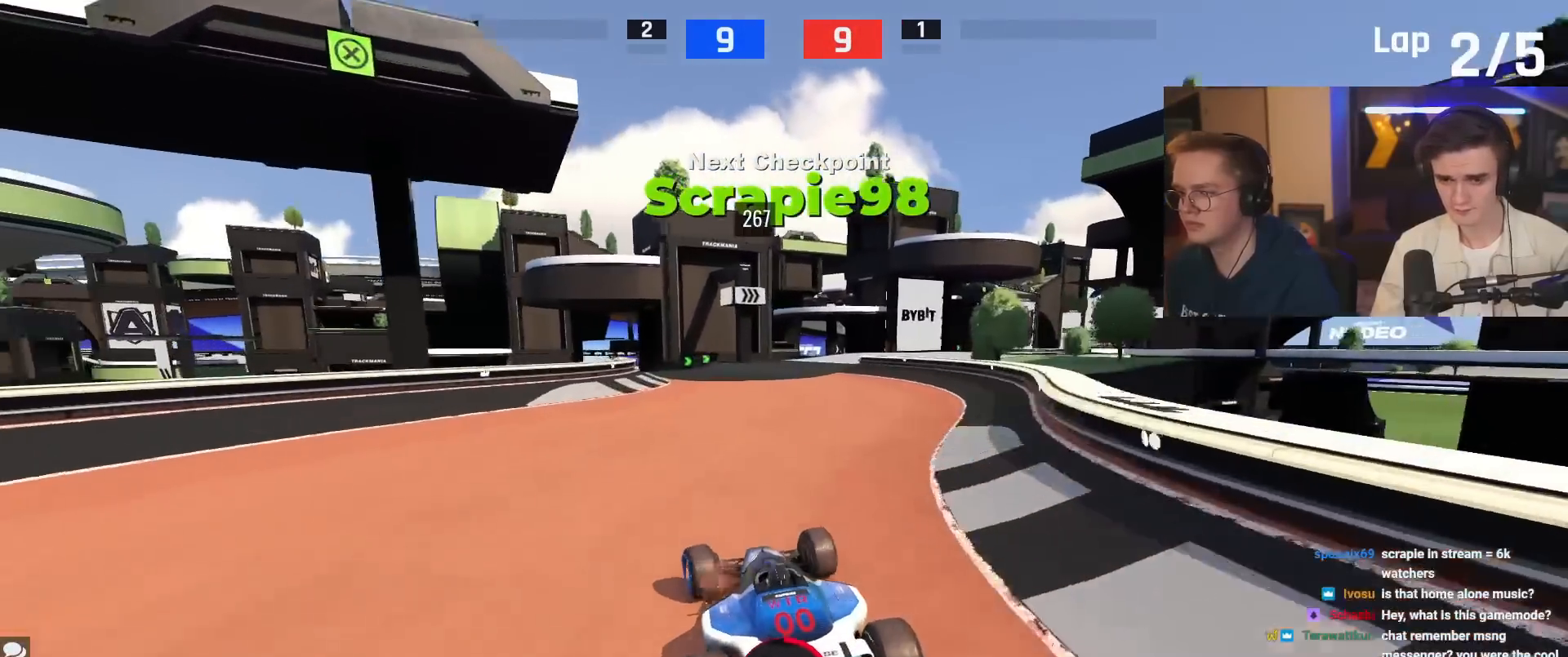
{"keys": ["left", "up"], "events": [[17, "right", "down"], [351, "right", "up"], [484, "left", "down"]]}
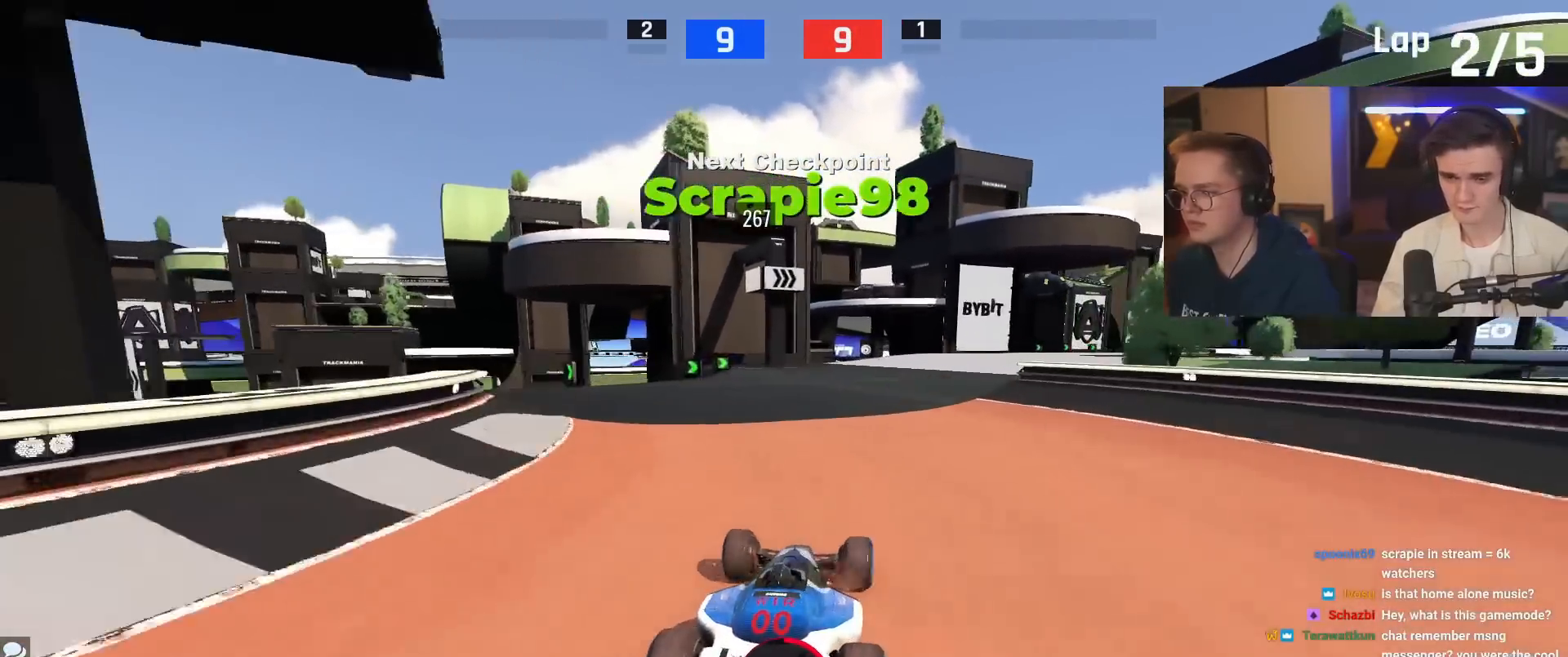
{"keys": ["right", "up"], "events": [[33, "left", "up"], [417, "right", "down"]]}
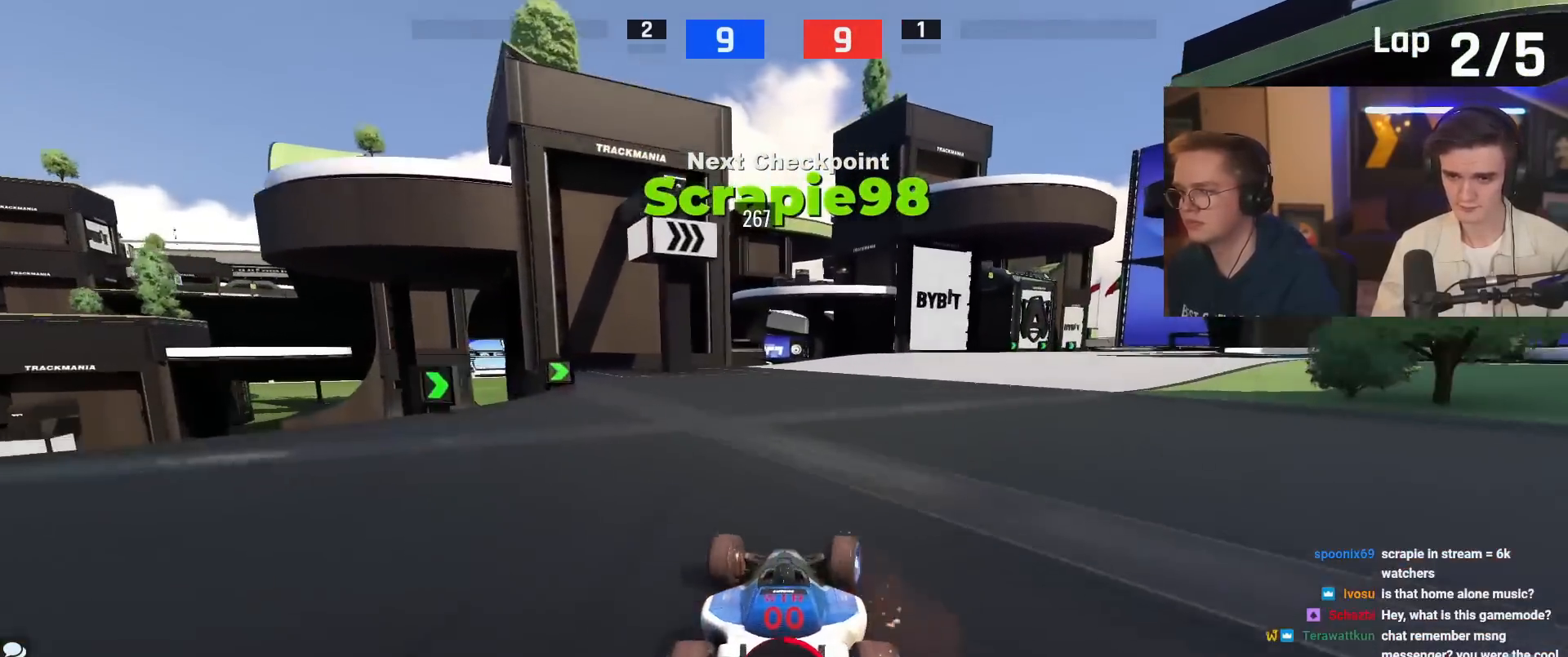
{"keys": ["right", "up"], "events": [[50, "right", "up"], [184, "right", "down"], [384, "right", "up"], [467, "right", "down"]]}
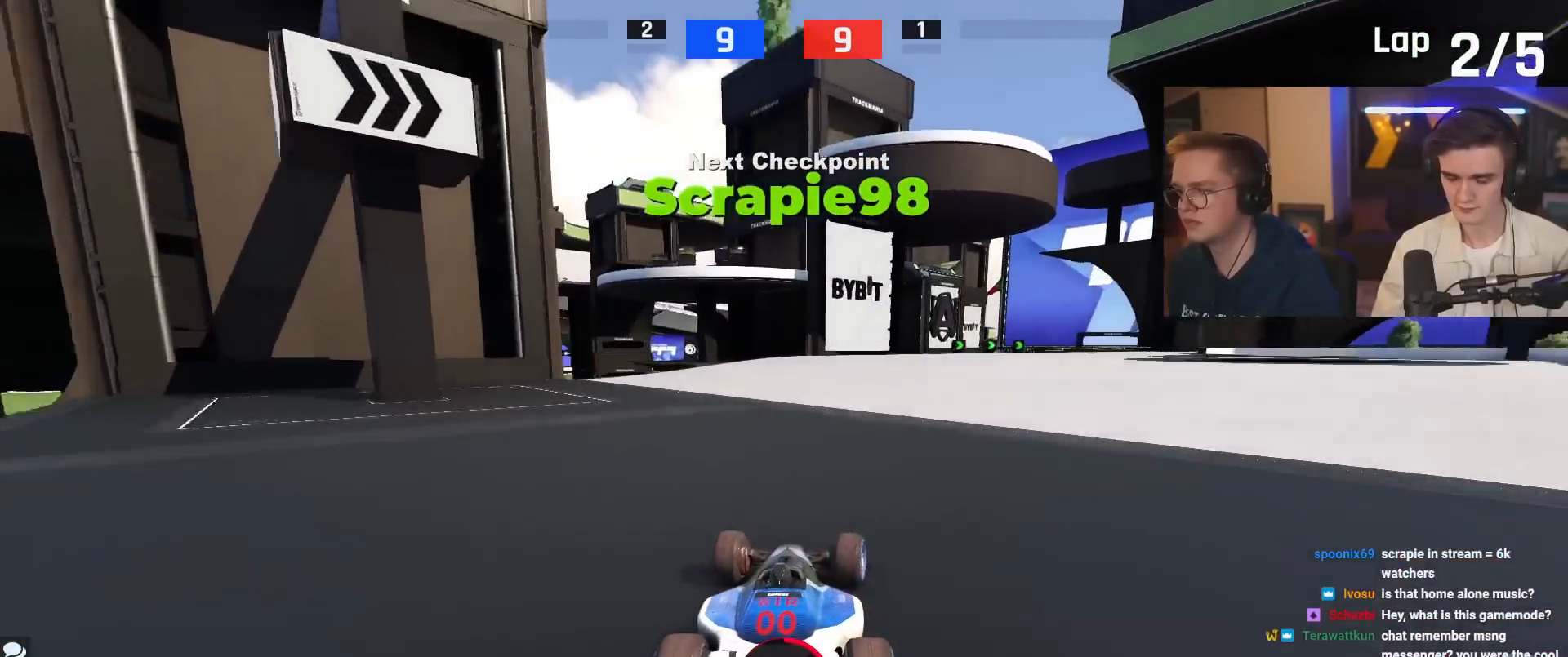
{"keys": ["right", "up"], "events": [[167, "right", "up"], [200, "right", "down"]]}
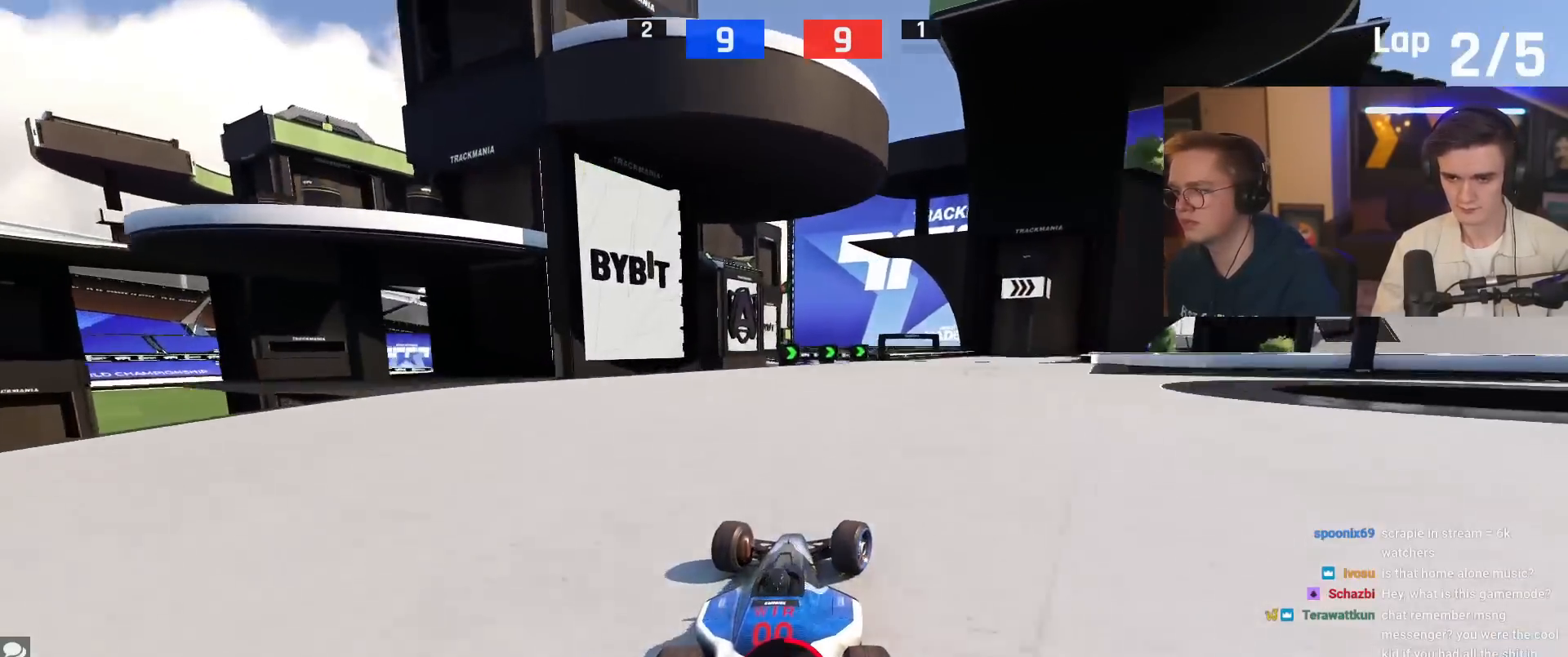
{"keys": ["right", "up"], "events": [[34, "right", "up"], [451, "right", "down"]]}
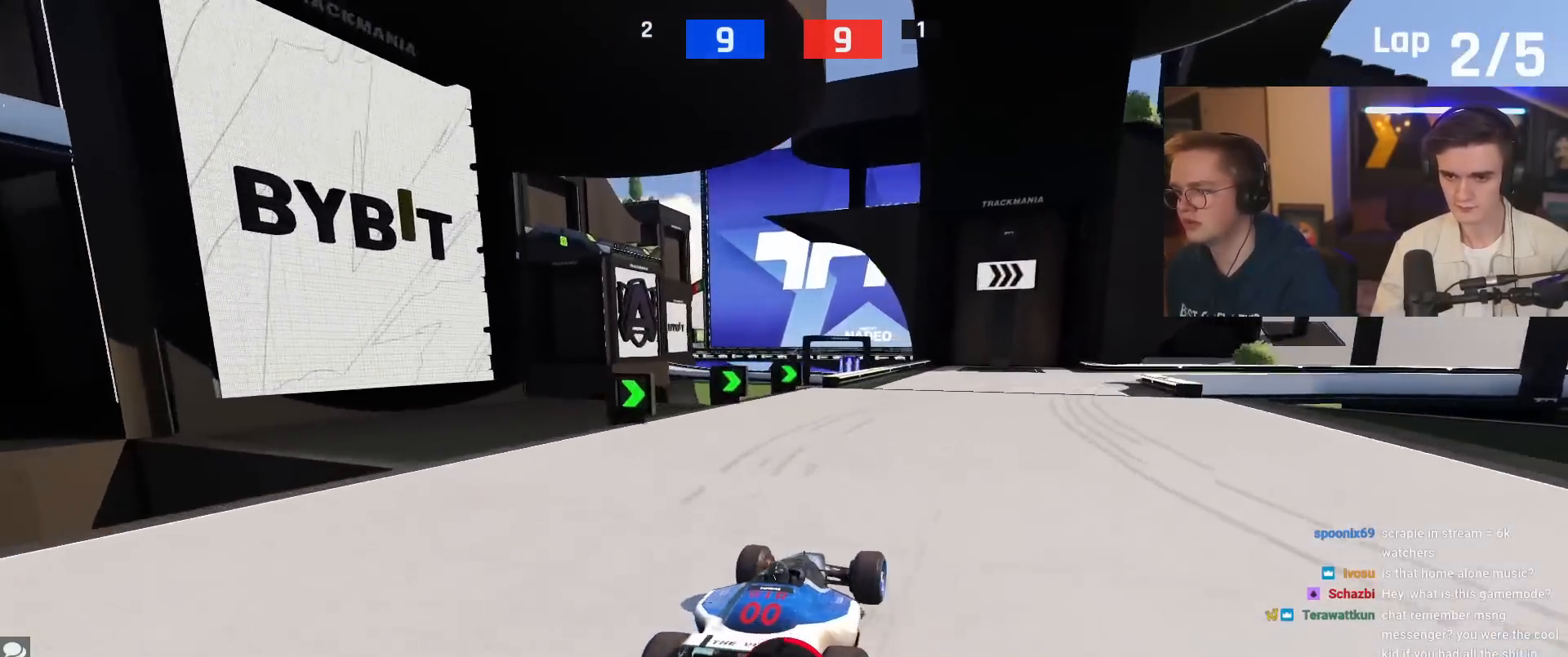
{"keys": ["brake", "right", "up"], "events": [[50, "up", "up"], [200, "up", "down"], [250, "brake", "down"], [283, "right", "up"], [333, "right", "down"]]}
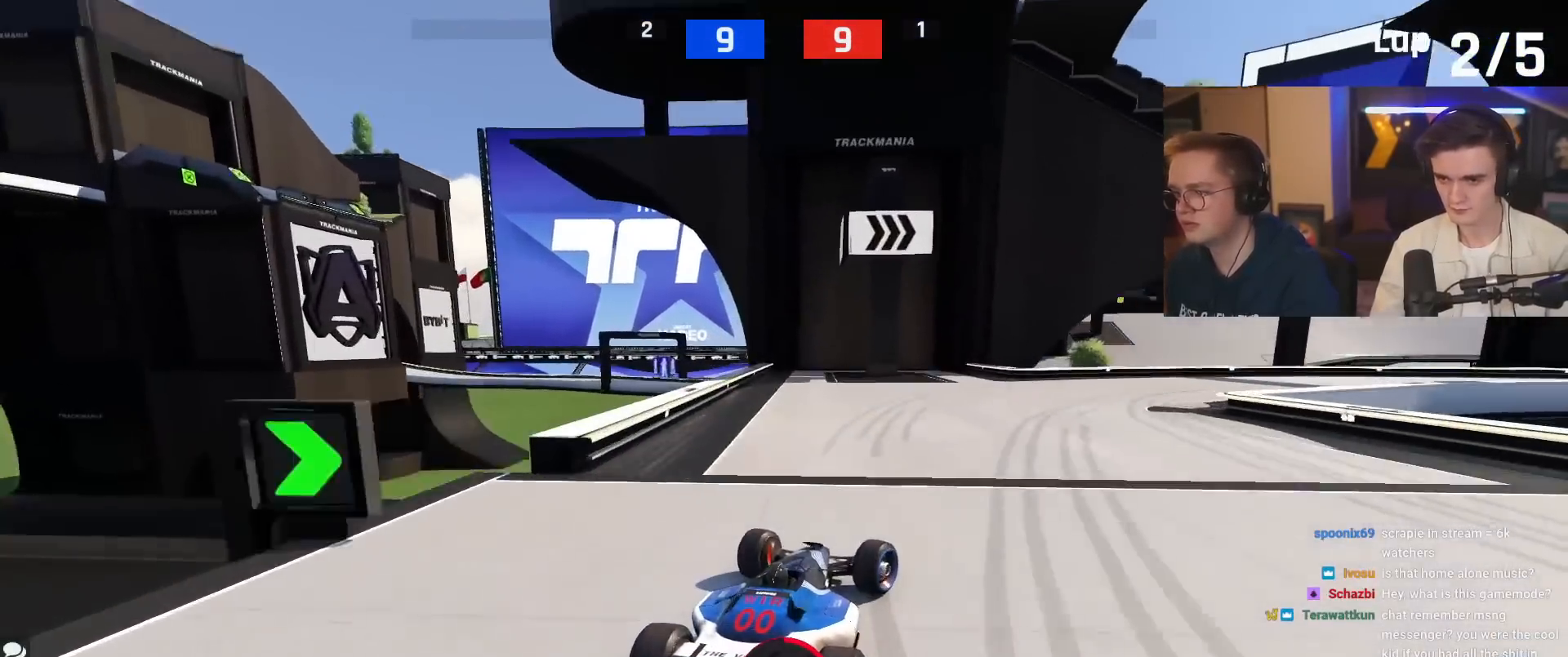
{"keys": ["right", "up"], "events": [[17, "brake", "up"], [167, "up", "up"], [351, "up", "down"]]}
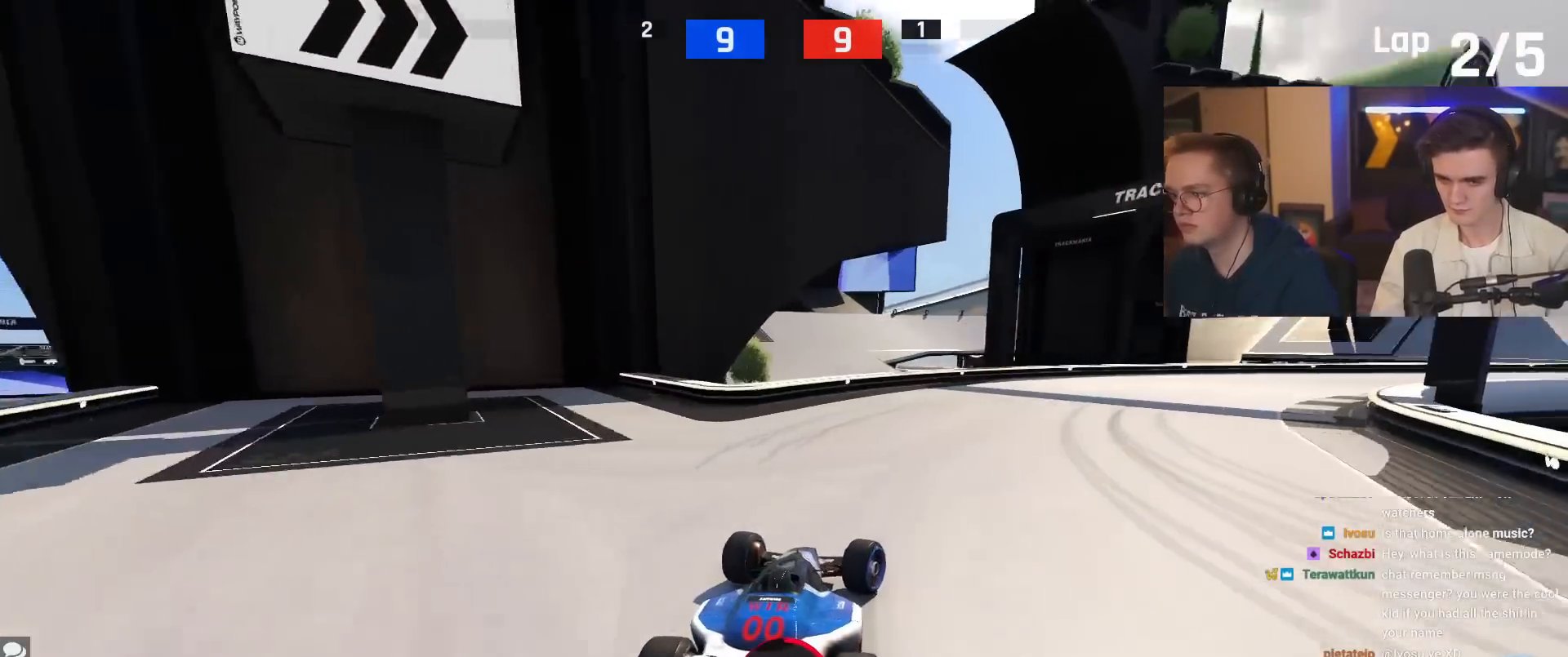
{"keys": ["right", "up"], "events": []}
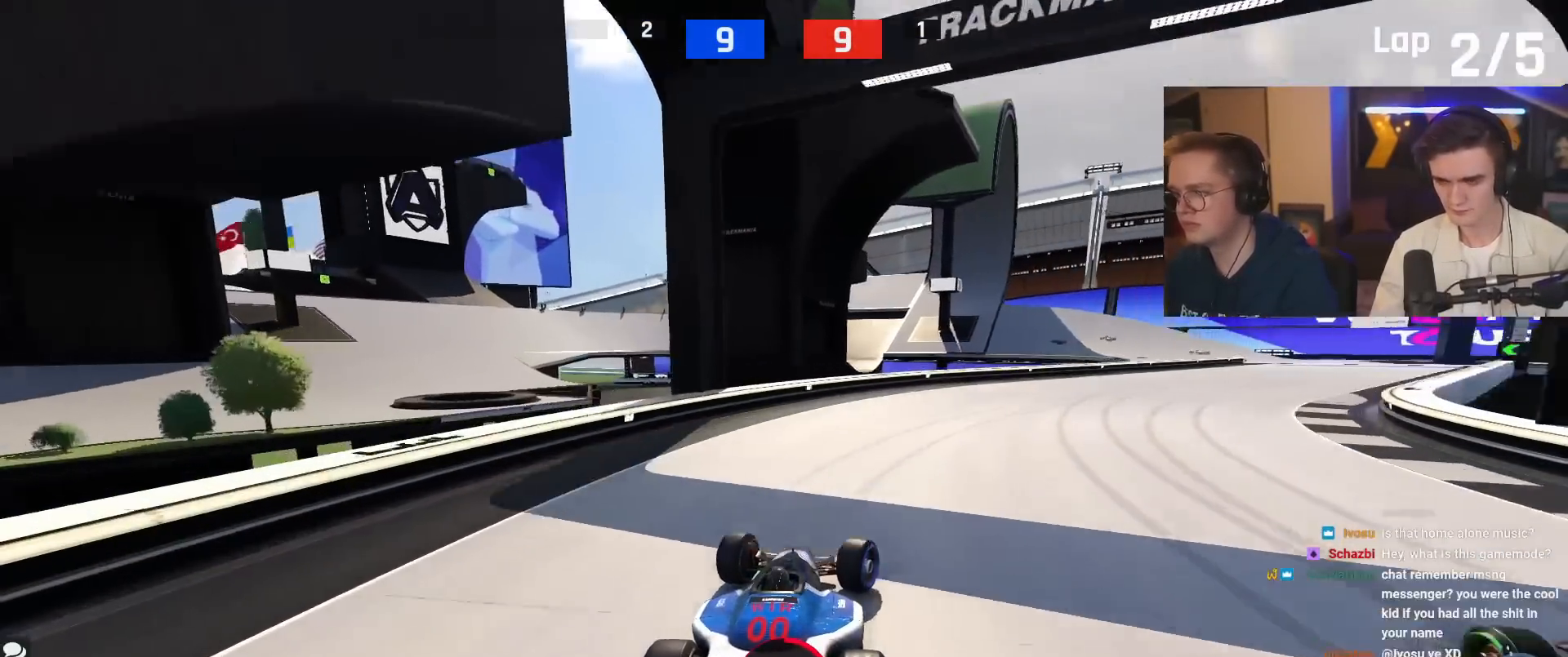
{"keys": ["right", "up"], "events": []}
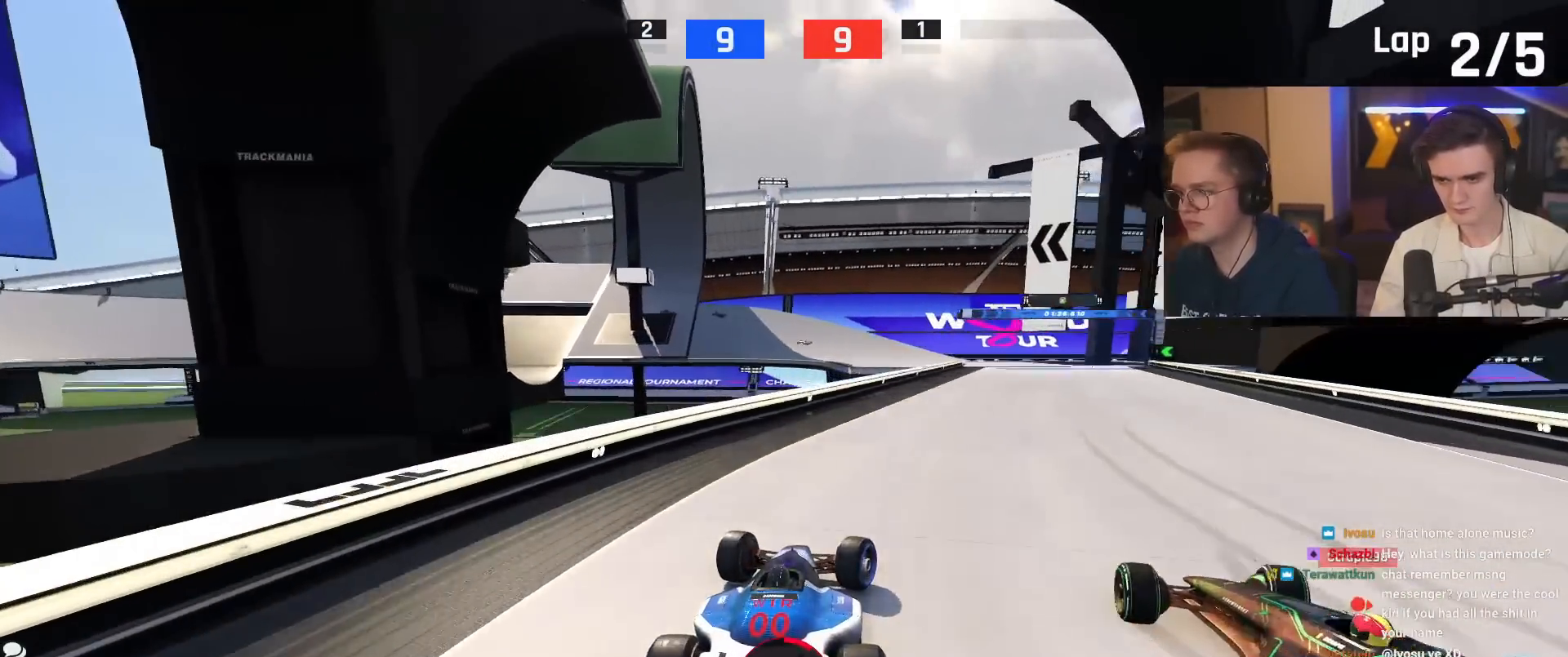
{"keys": ["left", "up"], "events": [[16, "up", "up"], [167, "up", "down"], [350, "right", "up"], [433, "left", "down"]]}
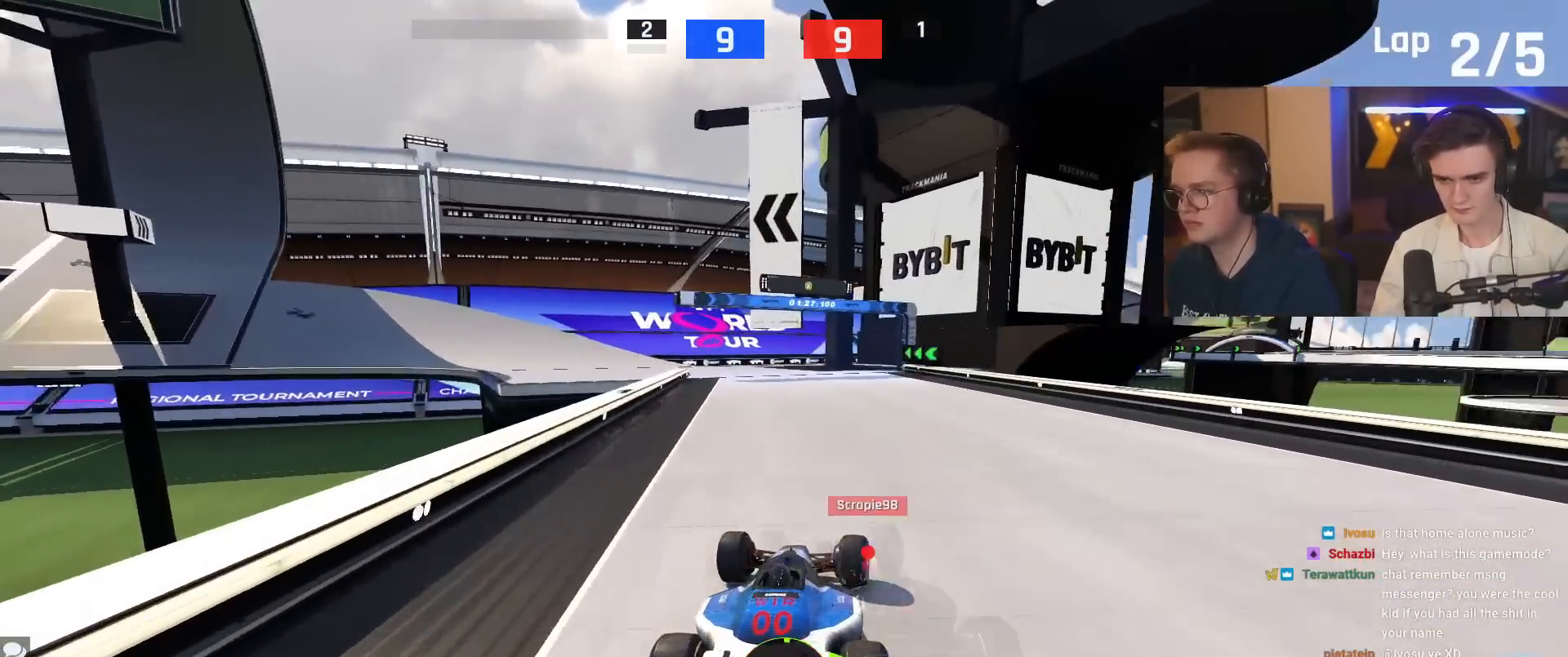
{"keys": ["left"], "events": [[134, "left", "up"], [217, "left", "down"], [367, "up", "up"]]}